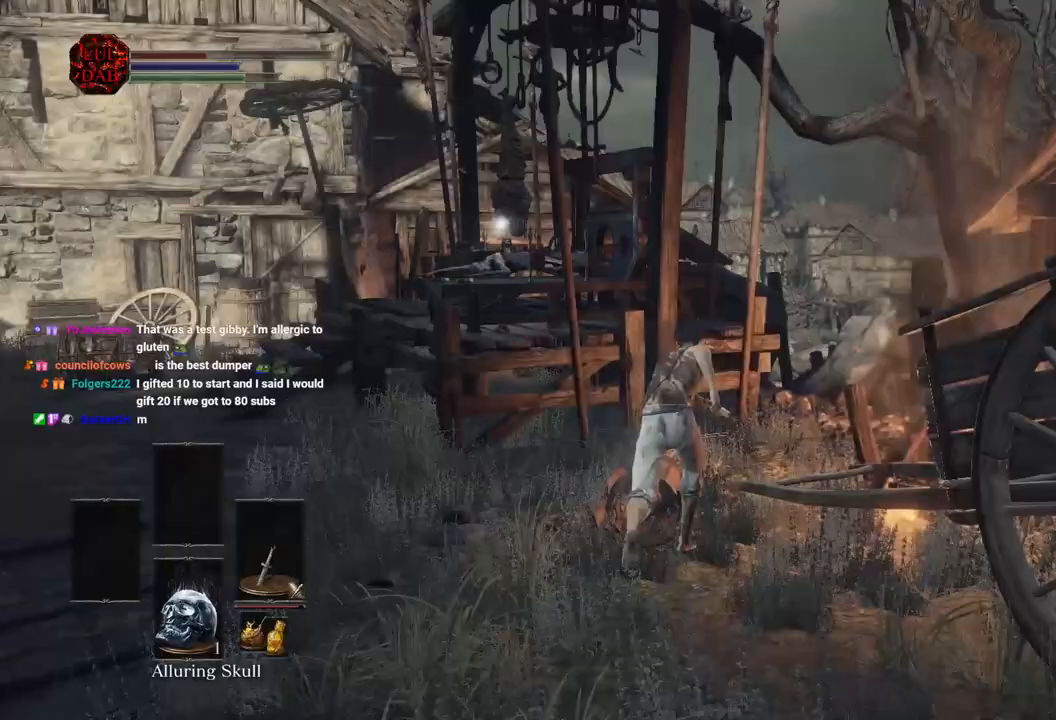
Gameplay with a controller (PlayStation layout); each line is a JSON object with the inputs held at the frame after it (dt_ms = milliseconds from this image to that frame). "events" lists button and stick changes between this image and that frame as [ms after this image, input, new state], when the widget could be followed in between.
{"dt_ms": 500, "buttons": ["CIRCLE"], "left_stick": "up", "right_stick": "right"}
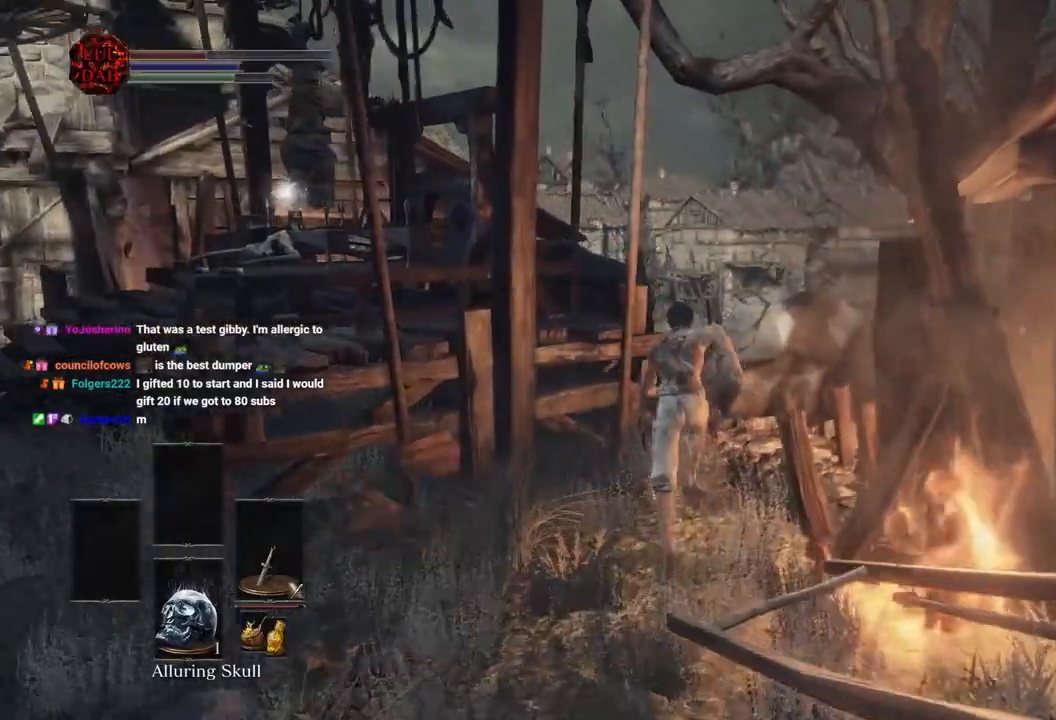
{"dt_ms": 500, "buttons": ["CIRCLE"], "left_stick": "up", "right_stick": "center"}
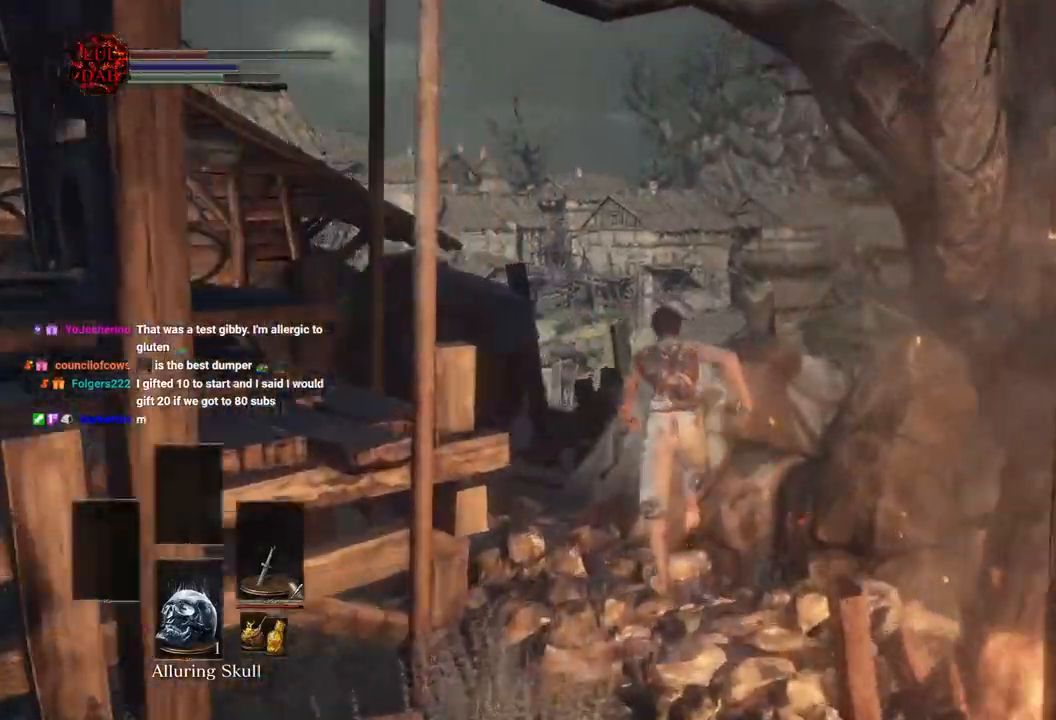
{"dt_ms": 500, "buttons": ["CIRCLE"], "left_stick": "up", "right_stick": "center", "events": [[100, "right_stick", "left"], [200, "right_stick", "down-left"], [250, "right_stick", "center"]]}
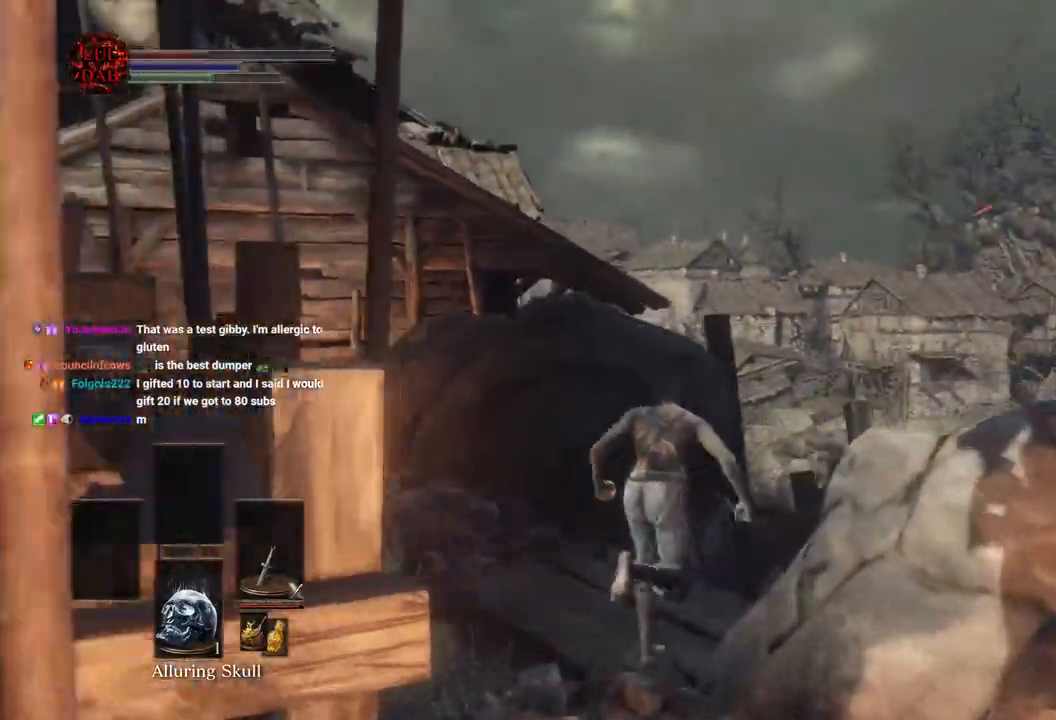
{"dt_ms": 500, "buttons": ["CIRCLE"], "left_stick": "up", "right_stick": "down", "events": [[133, "right_stick", "right"], [417, "right_stick", "center"], [500, "right_stick", "down"]]}
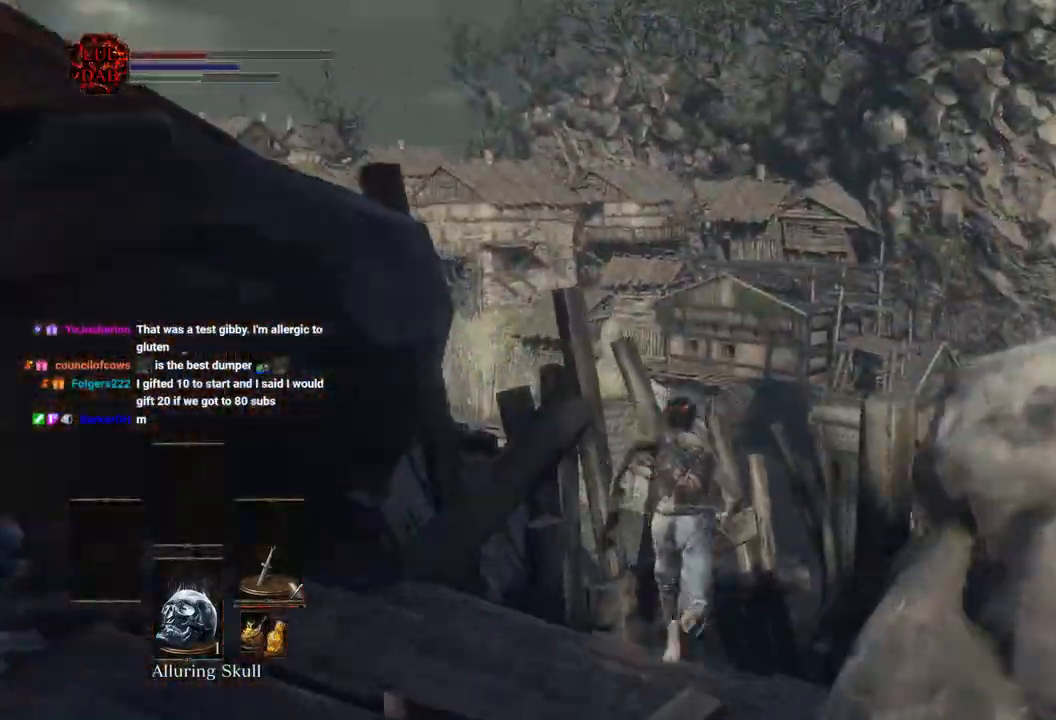
{"dt_ms": 1000, "buttons": ["CIRCLE"], "left_stick": "up", "right_stick": "down"}
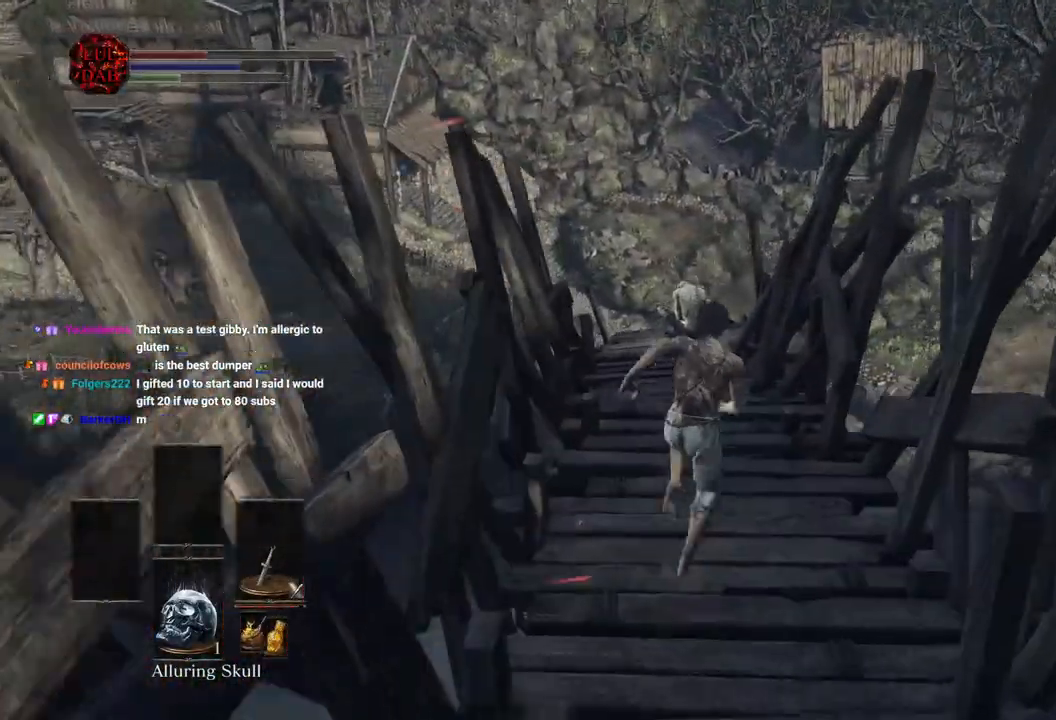
{"dt_ms": 500, "buttons": [], "left_stick": "up", "right_stick": "center", "events": [[67, "right_stick", "center"], [333, "CIRCLE", "up"]]}
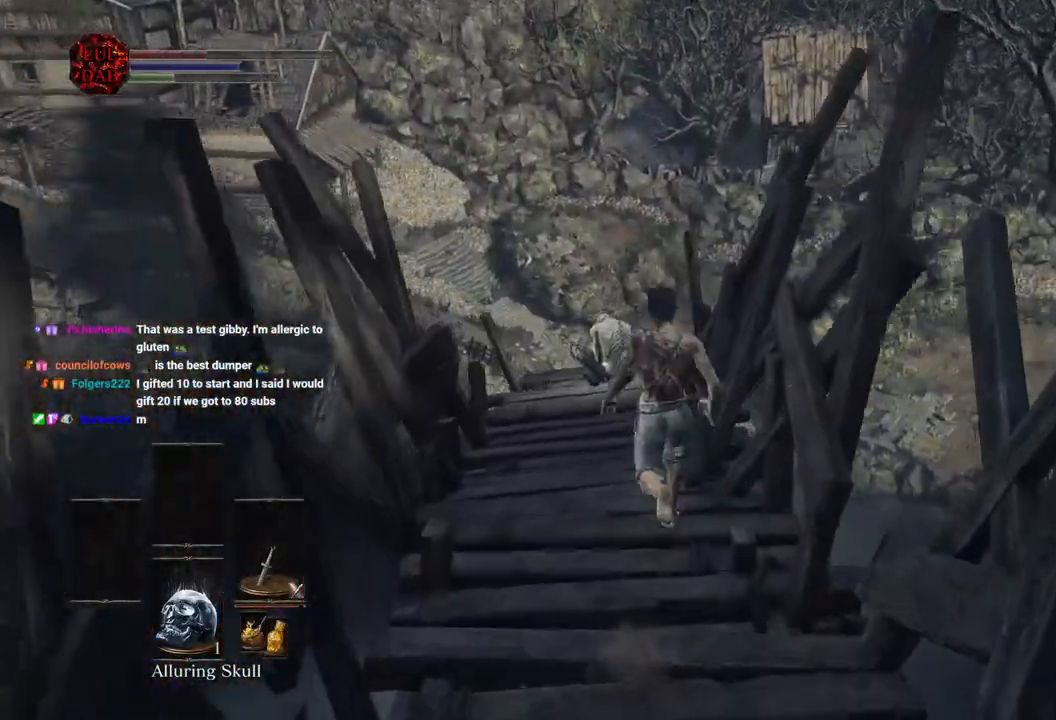
{"dt_ms": 500, "buttons": ["CROSS"], "left_stick": "up", "right_stick": "center", "events": [[300, "CROSS", "down"], [400, "CROSS", "up"], [483, "CROSS", "down"]]}
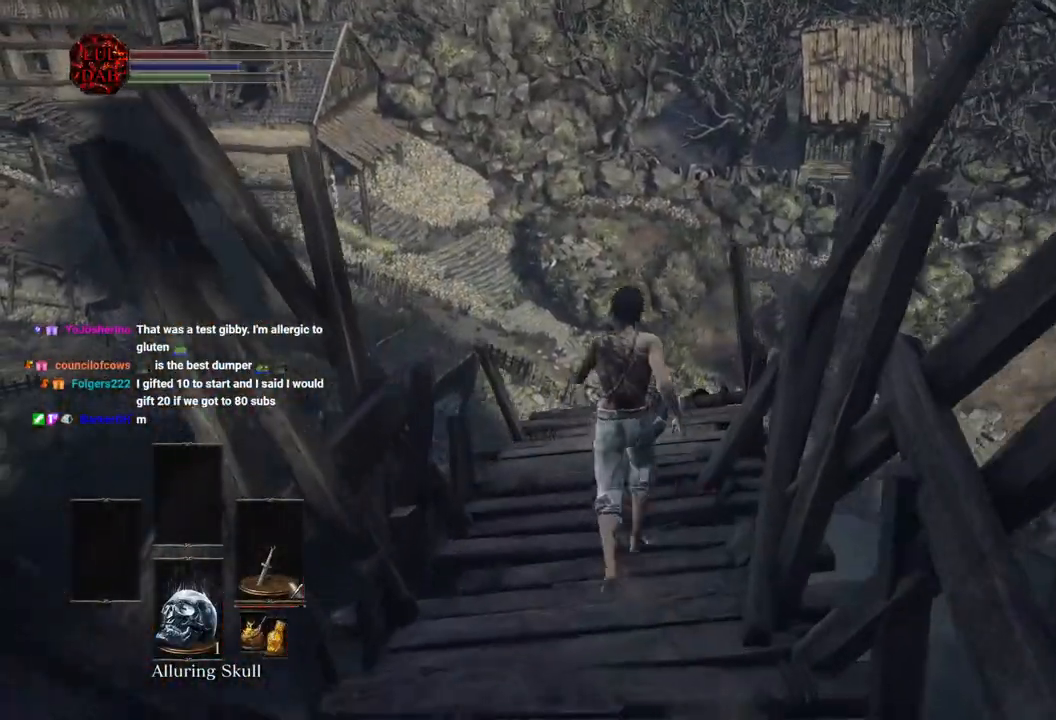
{"dt_ms": 500, "buttons": ["CROSS"], "left_stick": "up", "right_stick": "center", "events": [[67, "CROSS", "up"], [150, "CROSS", "down"], [233, "CROSS", "up"], [300, "CROSS", "down"], [400, "CROSS", "up"], [467, "CROSS", "down"]]}